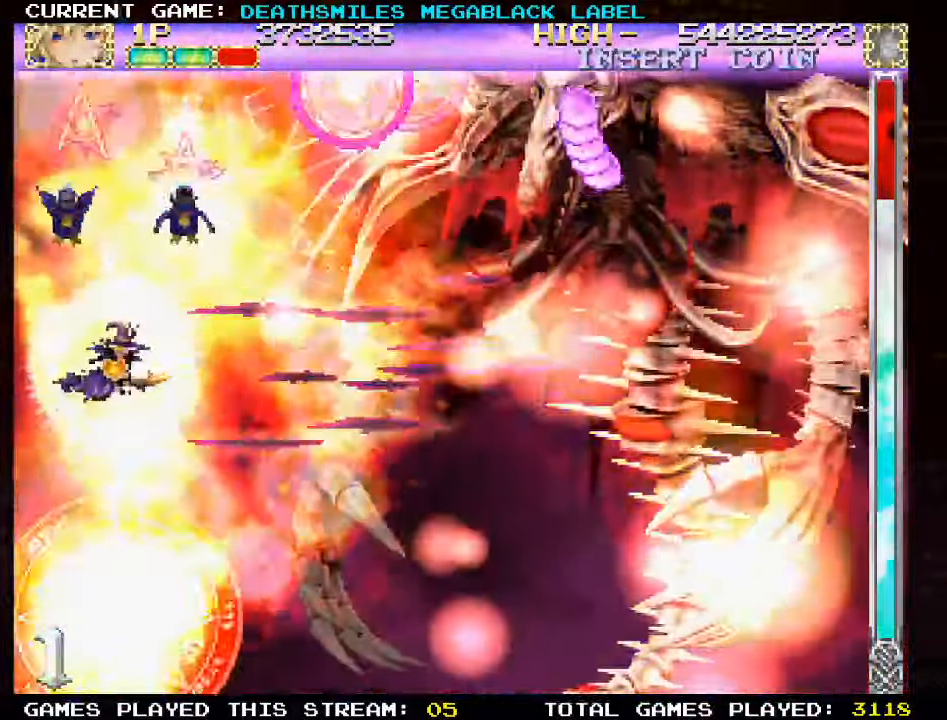
Gameplay with a controller (arcade stick); each line is a JSON object with the inputs held at the frame after it. "events" lists button and stick changes between this image and that frame as [ms after this image, input, new state], when the widget could be followed in between. Not read: L3 R3 other_buttons.
{"buttons": ["TRIANGLE"], "left_stick": "up-left", "events": [[200, "left_stick", "up-left"], [266, "TRIANGLE", "up"], [366, "TRIANGLE", "down"]]}
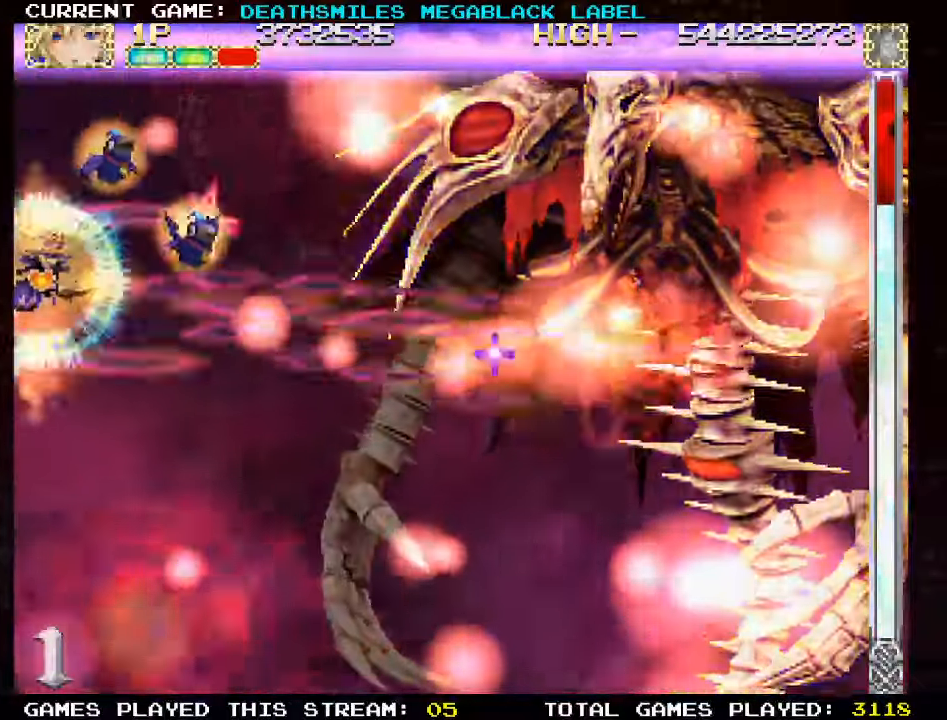
{"buttons": ["TRIANGLE"], "left_stick": "center", "events": [[66, "left_stick", "center"]]}
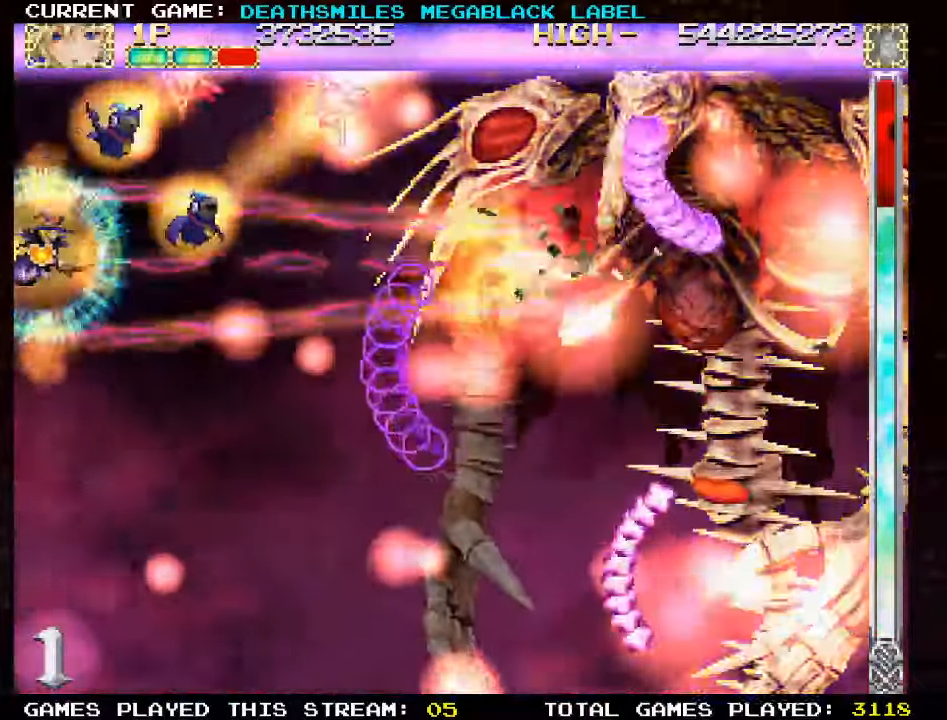
{"buttons": ["TRIANGLE"], "left_stick": "center", "events": []}
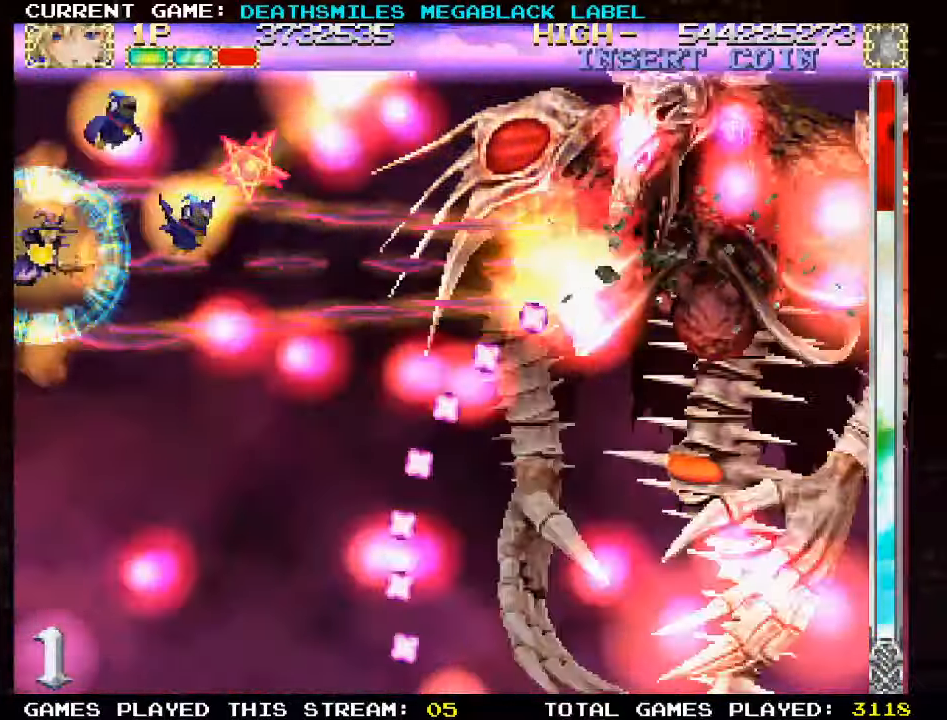
{"buttons": ["TRIANGLE"], "left_stick": "left", "events": [[250, "left_stick", "right"], [400, "left_stick", "center"], [466, "left_stick", "left"]]}
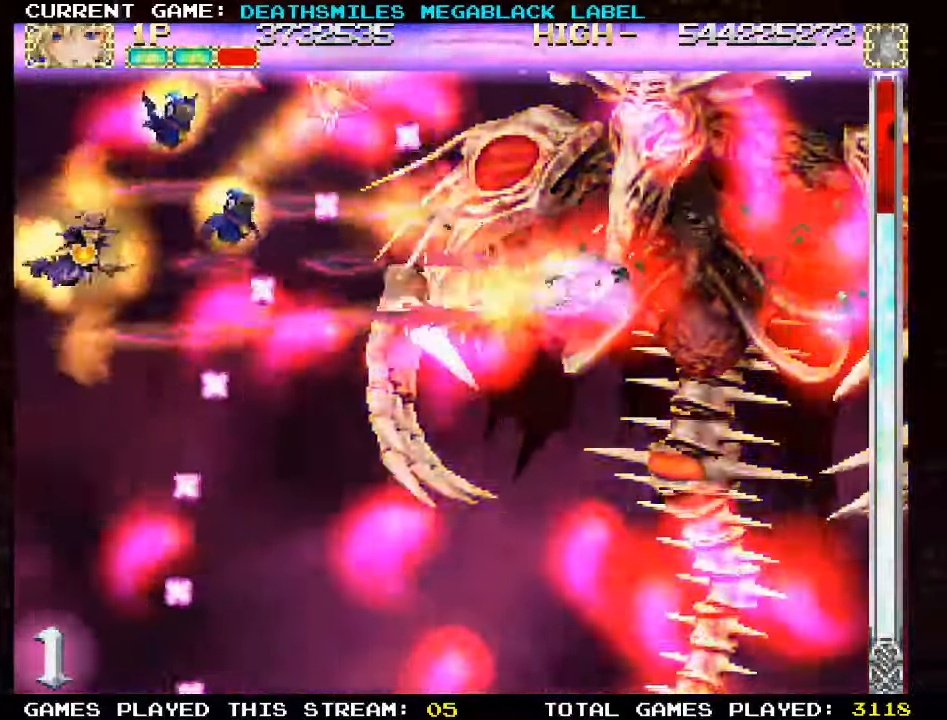
{"buttons": ["TRIANGLE"], "left_stick": "right", "events": [[116, "left_stick", "center"], [166, "TRIANGLE", "up"], [233, "TRIANGLE", "down"], [433, "left_stick", "right"]]}
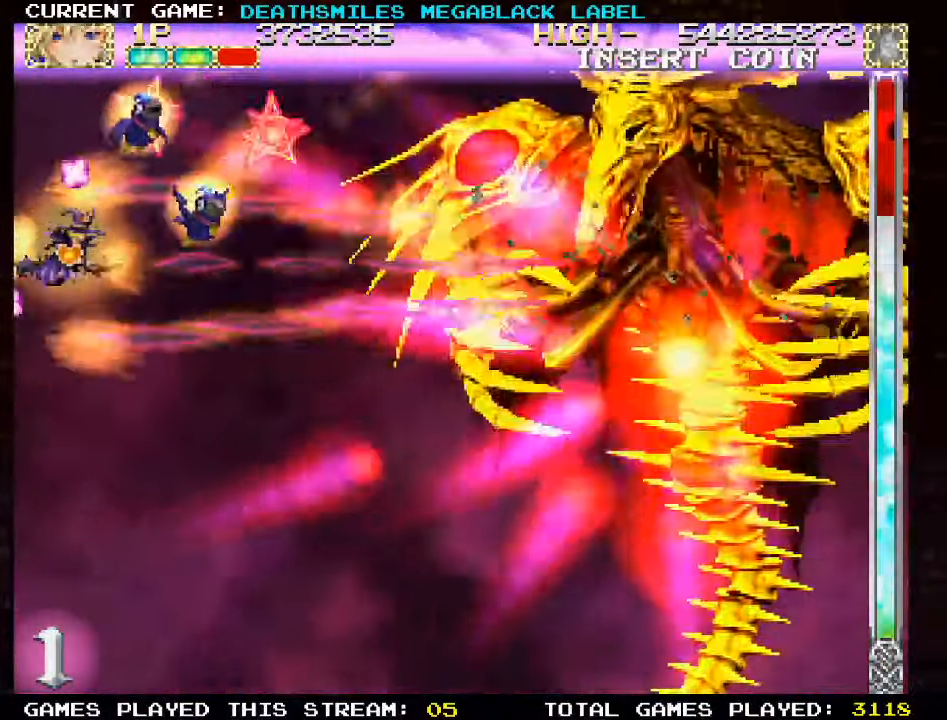
{"buttons": ["TRIANGLE"], "left_stick": "left", "events": [[100, "left_stick", "down-right"], [316, "TRIANGLE", "up"], [333, "left_stick", "left"], [433, "TRIANGLE", "down"]]}
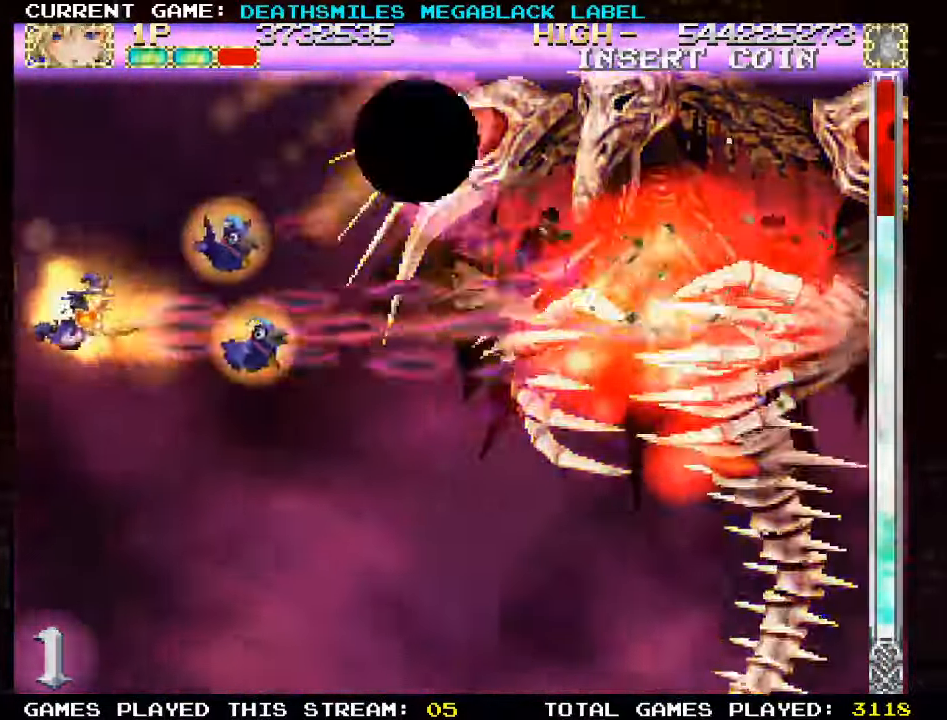
{"buttons": ["TRIANGLE"], "left_stick": "center", "events": [[83, "left_stick", "up"], [333, "left_stick", "center"]]}
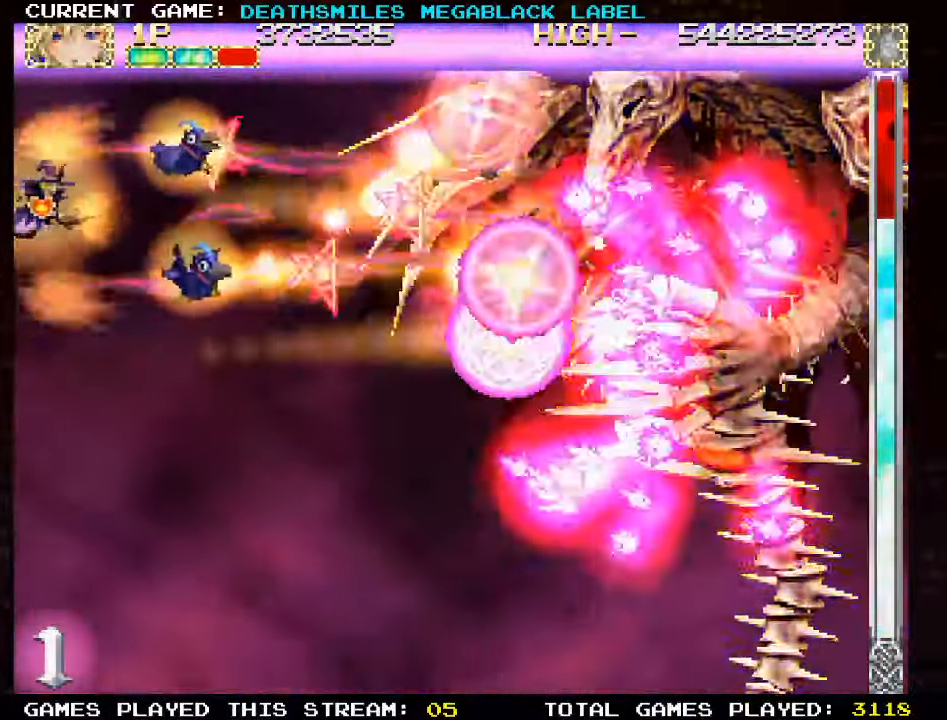
{"buttons": ["TRIANGLE"], "left_stick": "center", "events": []}